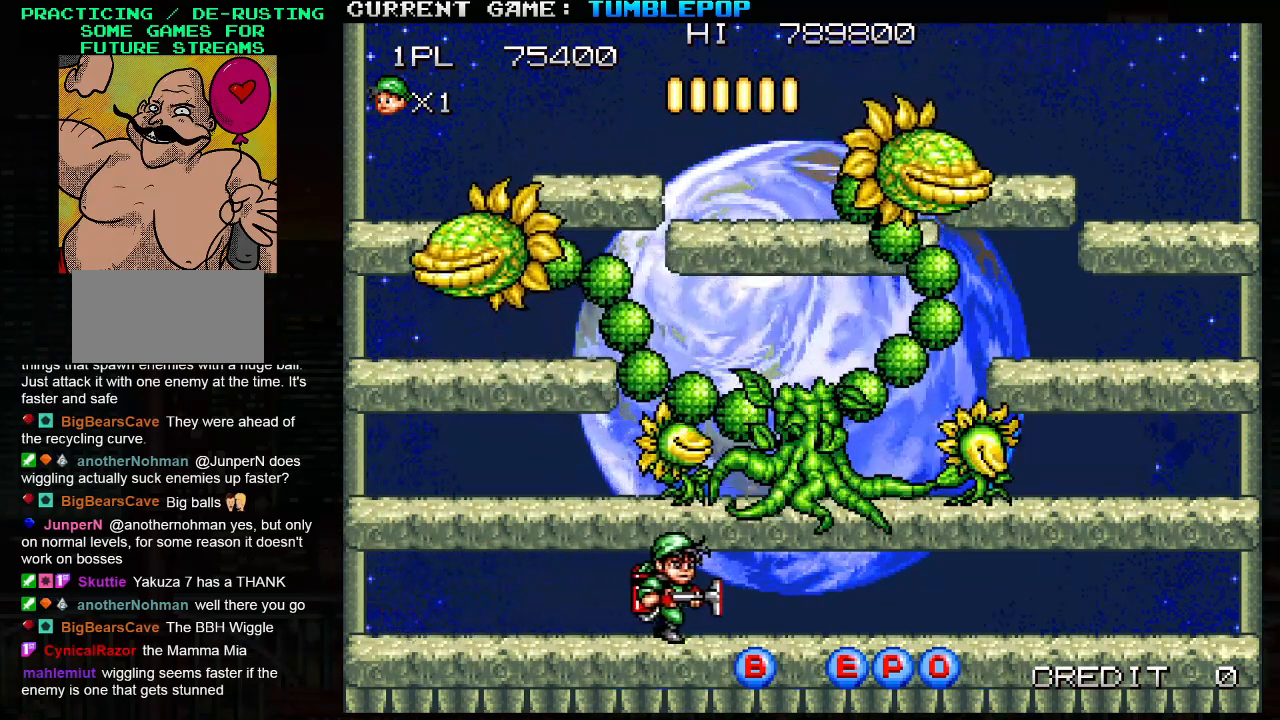
Gameplay with a controller (arcade stick); each line is a JSON object with the inputs held at the frame after it. "events" lists button and stick changes between this image and that frame as [ms after this image, input, new state], when the widget could be followed in between. Not read: L3 R3.
{"buttons": ["SQUARE"], "left_stick": "right", "events": []}
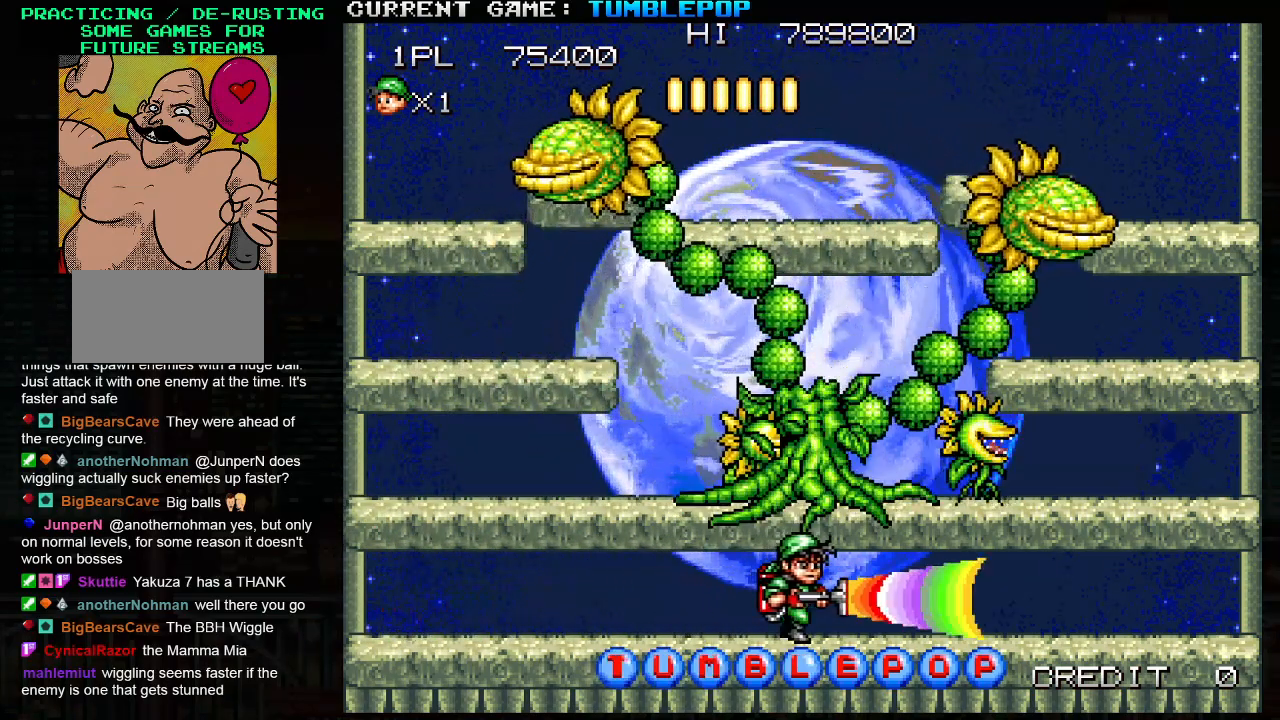
{"buttons": ["SQUARE"], "left_stick": "right", "events": []}
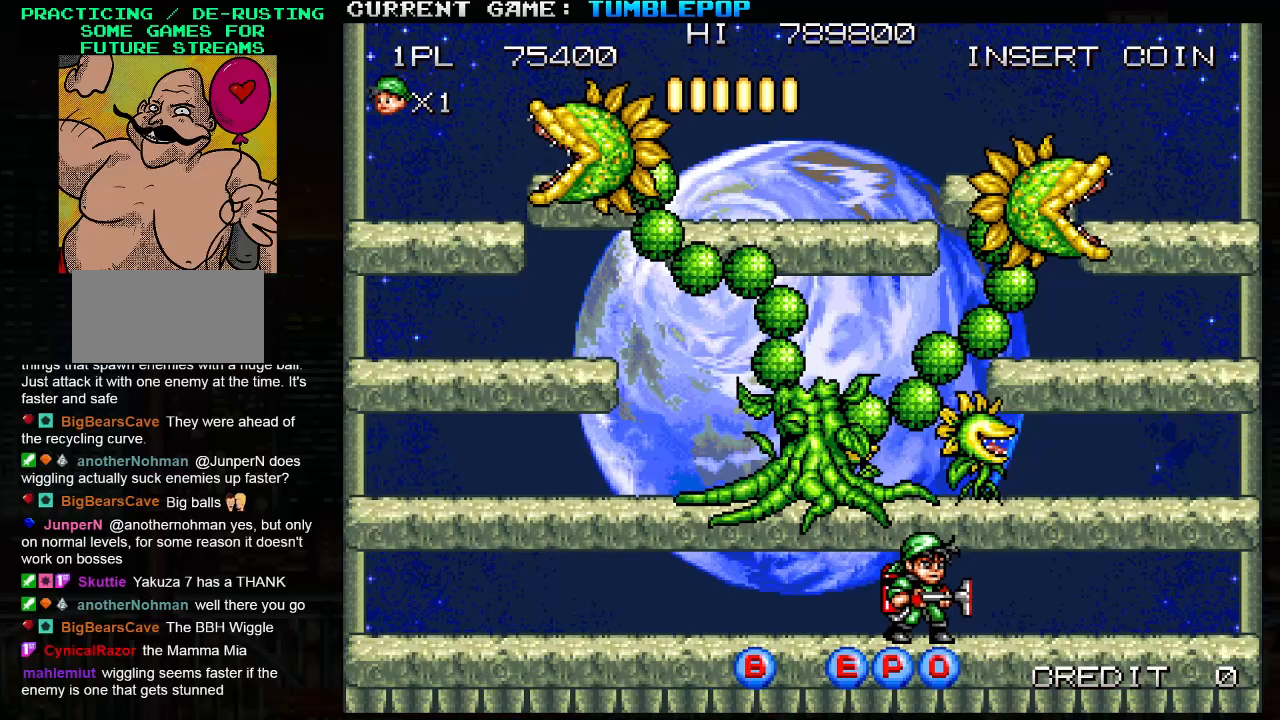
{"buttons": ["SQUARE"], "left_stick": "right", "events": []}
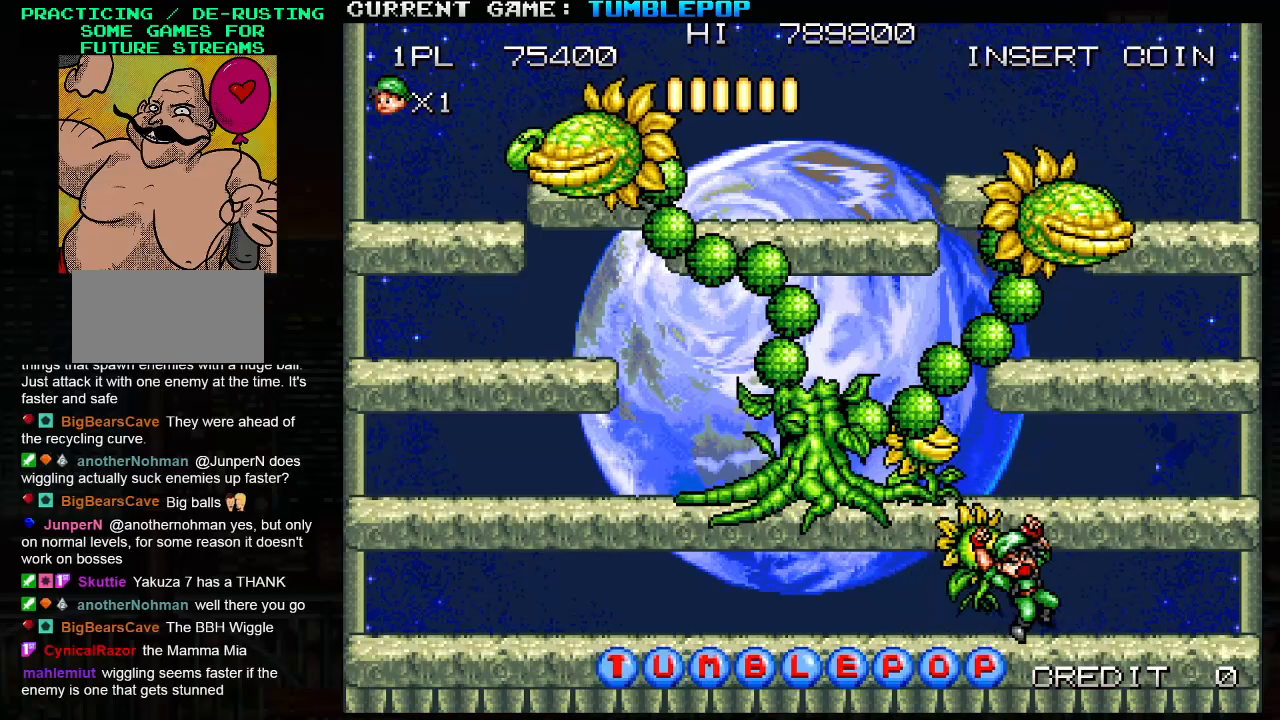
{"buttons": [], "left_stick": "center", "events": [[183, "left_stick", "center"], [500, "SQUARE", "up"]]}
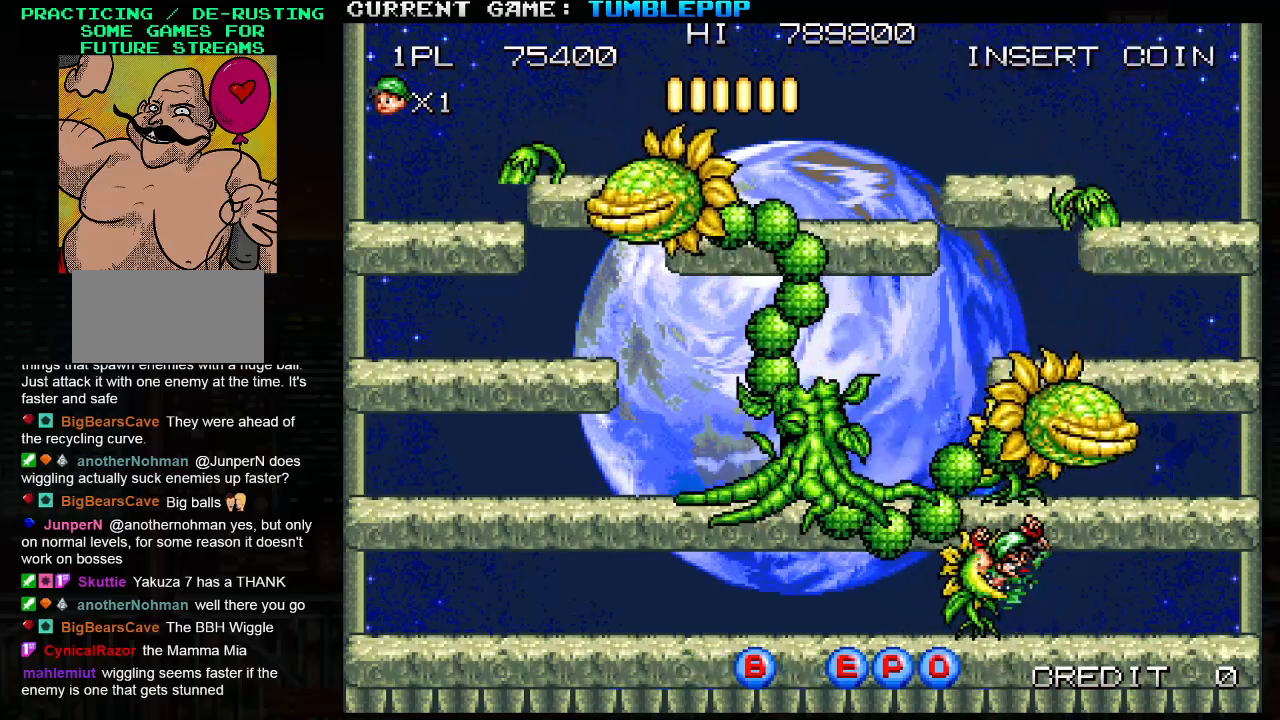
{"buttons": [], "left_stick": "center", "events": []}
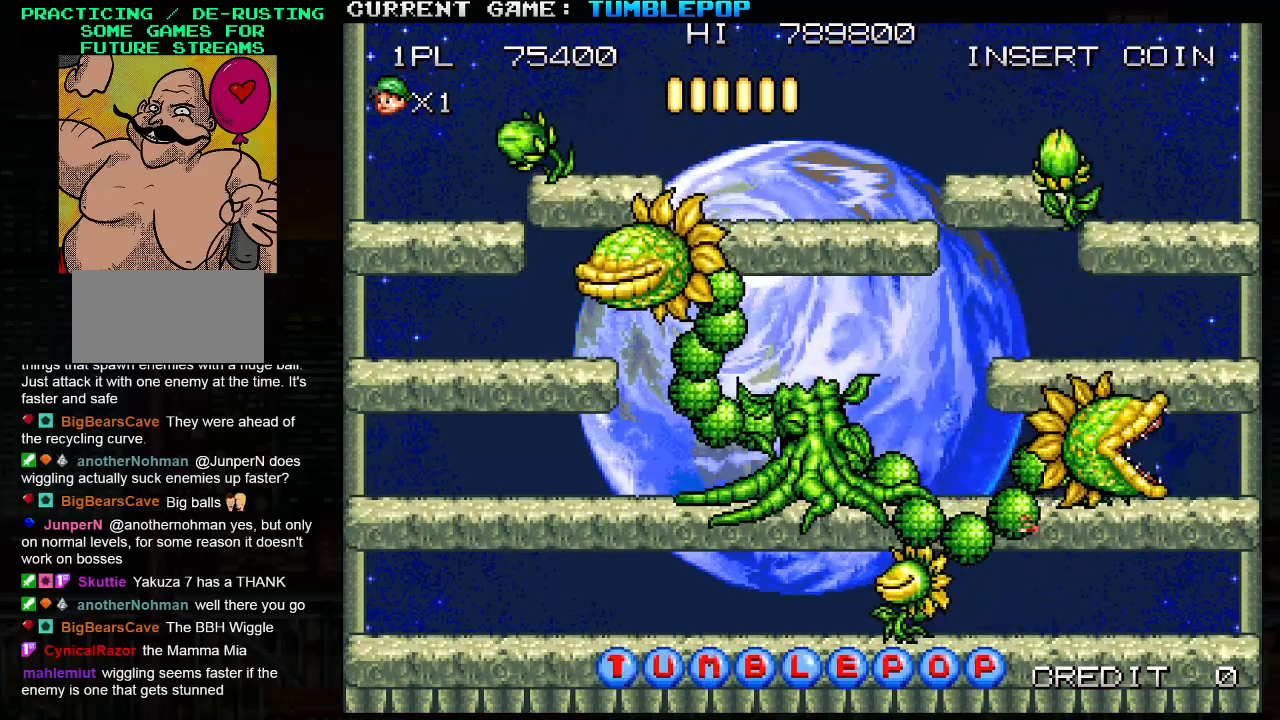
{"buttons": [], "left_stick": "center", "events": []}
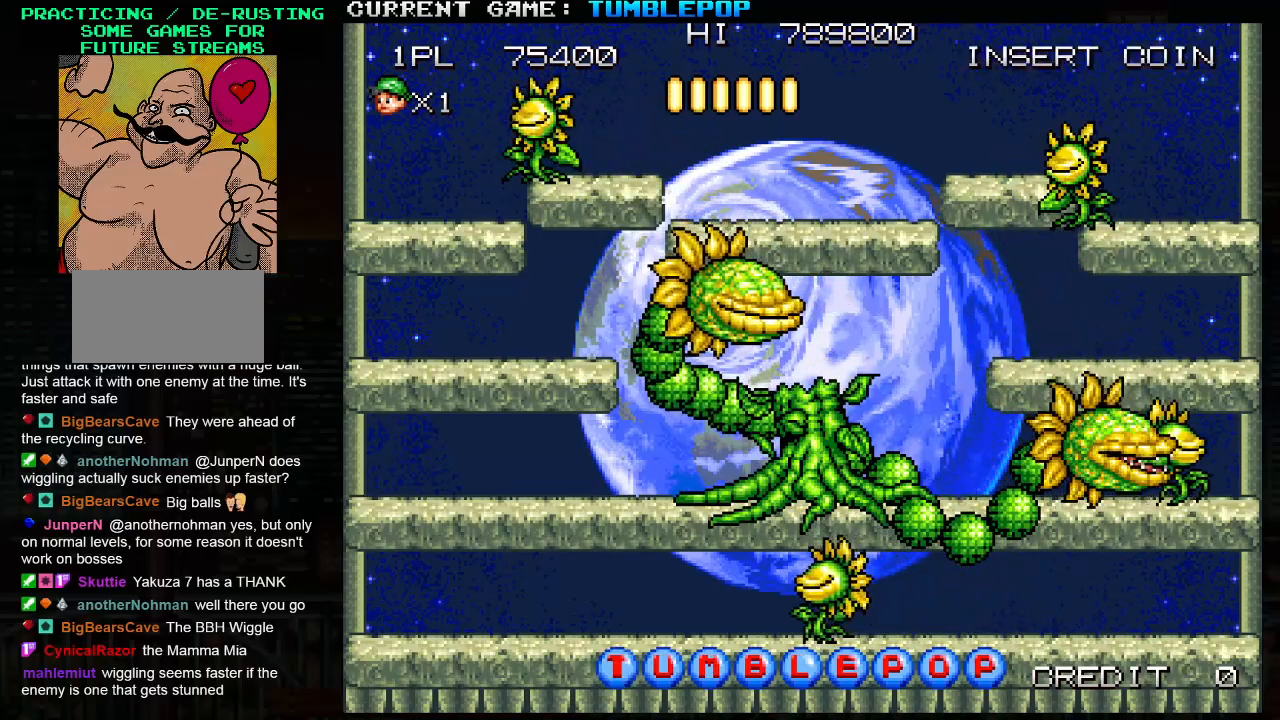
{"buttons": ["SQUARE"], "left_stick": "center", "events": [[383, "SQUARE", "down"]]}
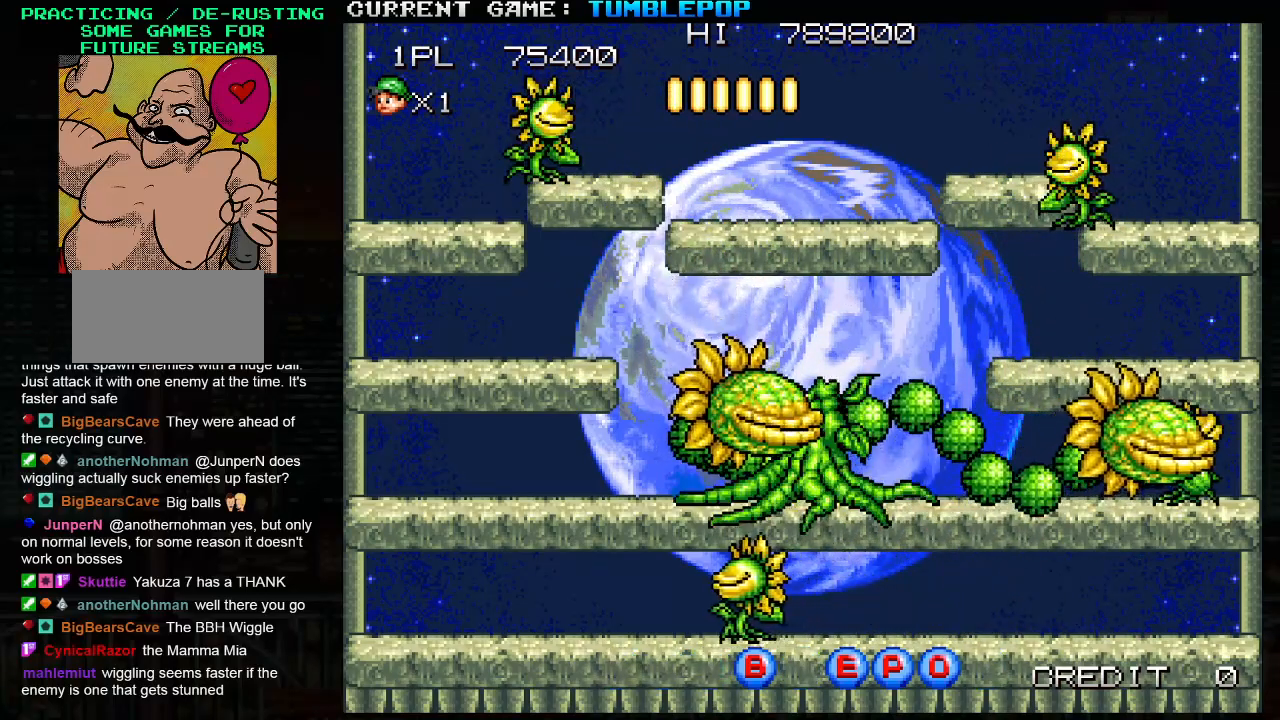
{"buttons": ["SQUARE"], "left_stick": "center", "events": []}
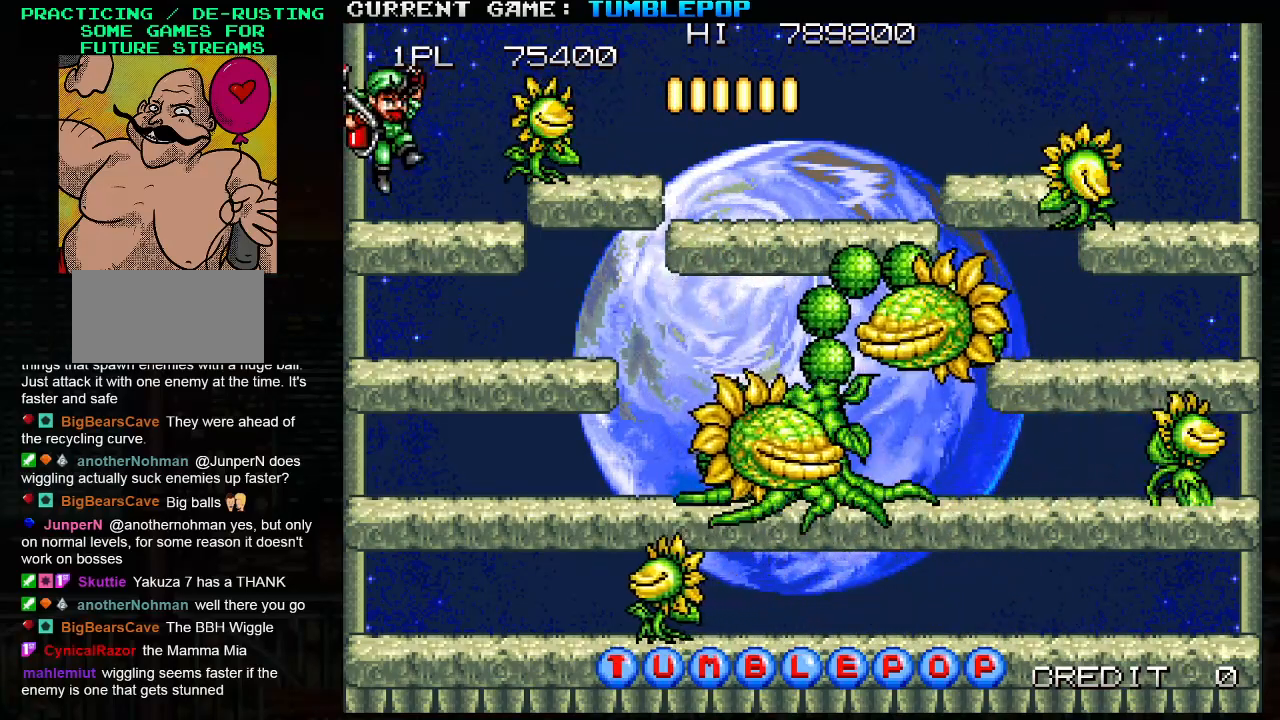
{"buttons": ["SQUARE"], "left_stick": "center", "events": [[383, "SQUARE", "up"], [500, "SQUARE", "down"]]}
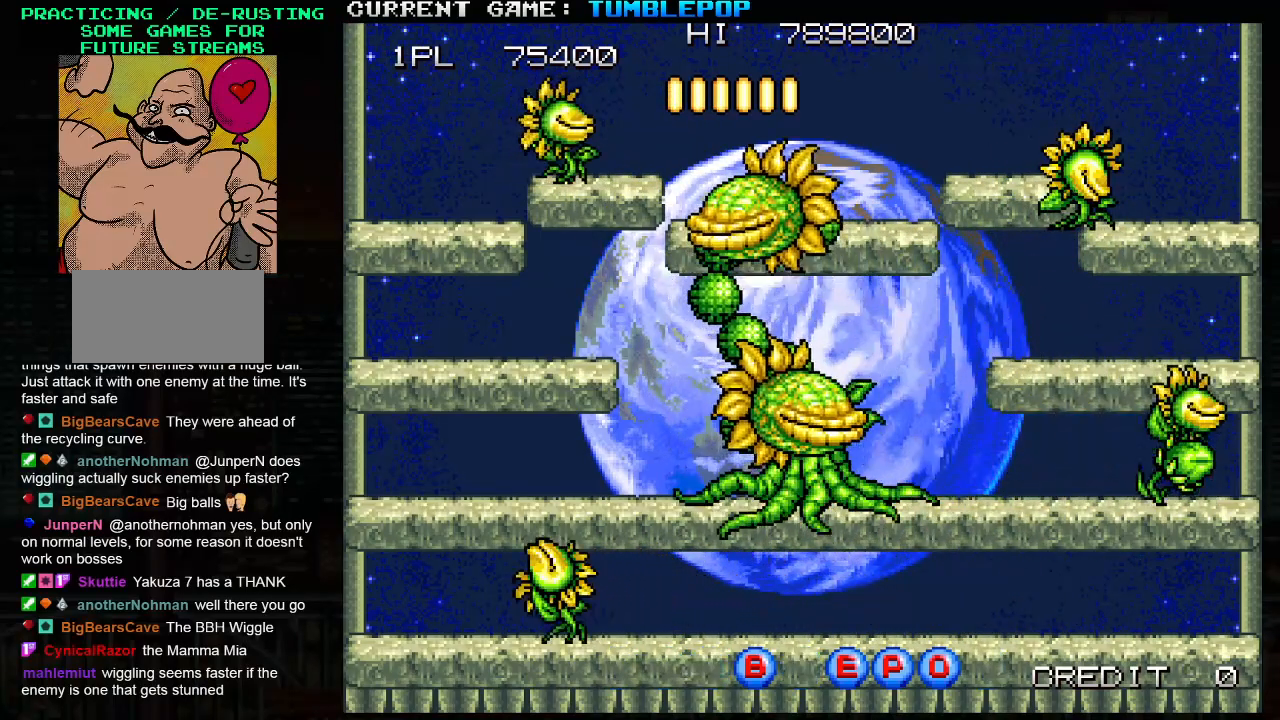
{"buttons": ["SQUARE"], "left_stick": "right", "events": [[500, "left_stick", "right"]]}
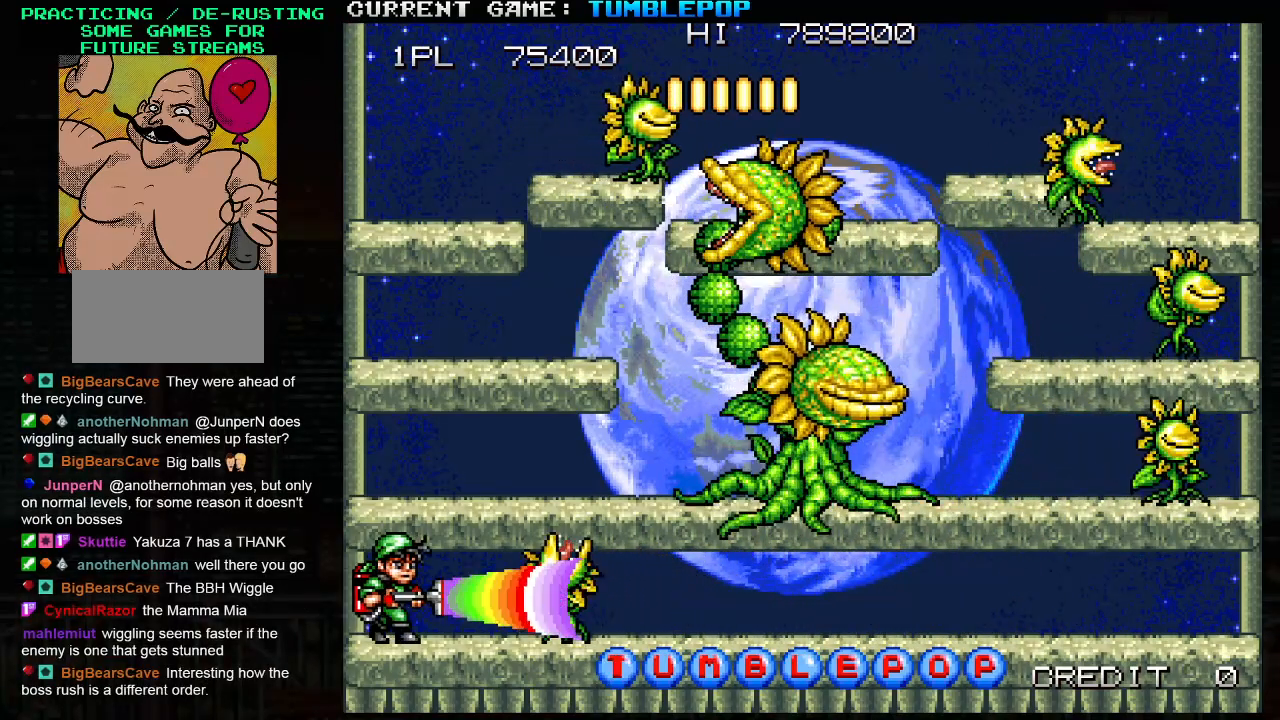
{"buttons": ["SQUARE"], "left_stick": "right", "events": []}
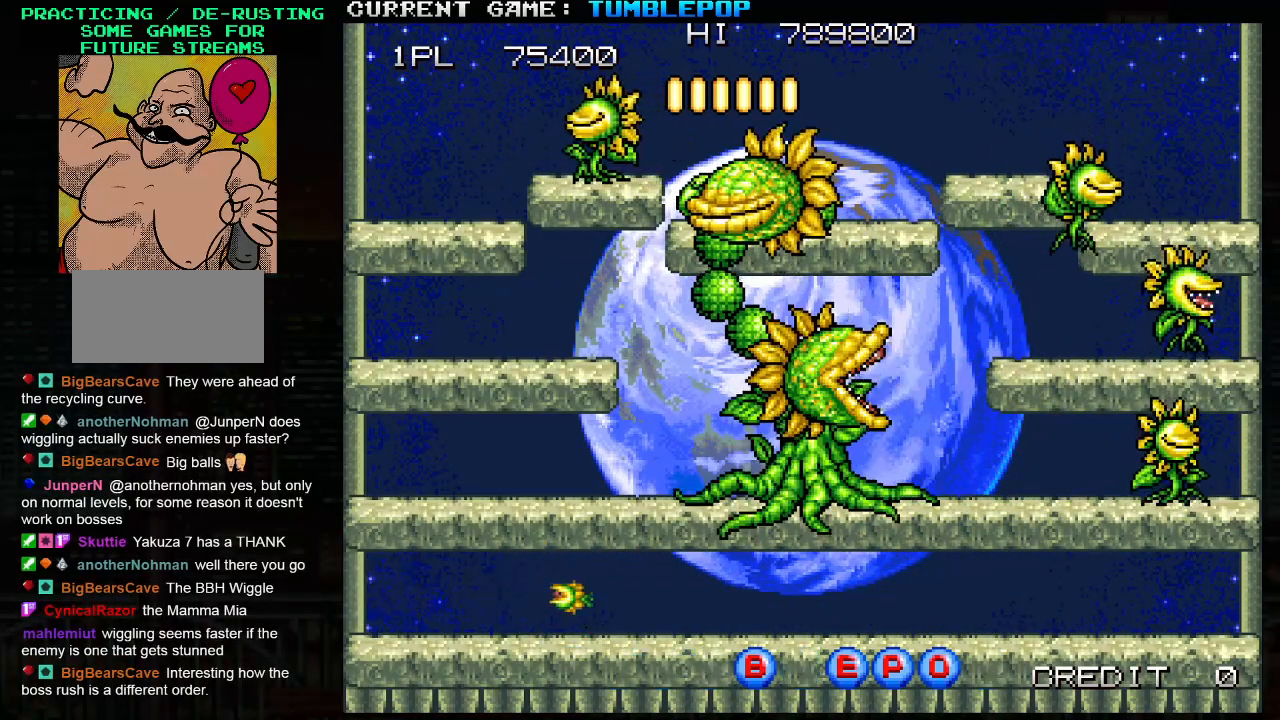
{"buttons": ["SQUARE"], "left_stick": "right", "events": []}
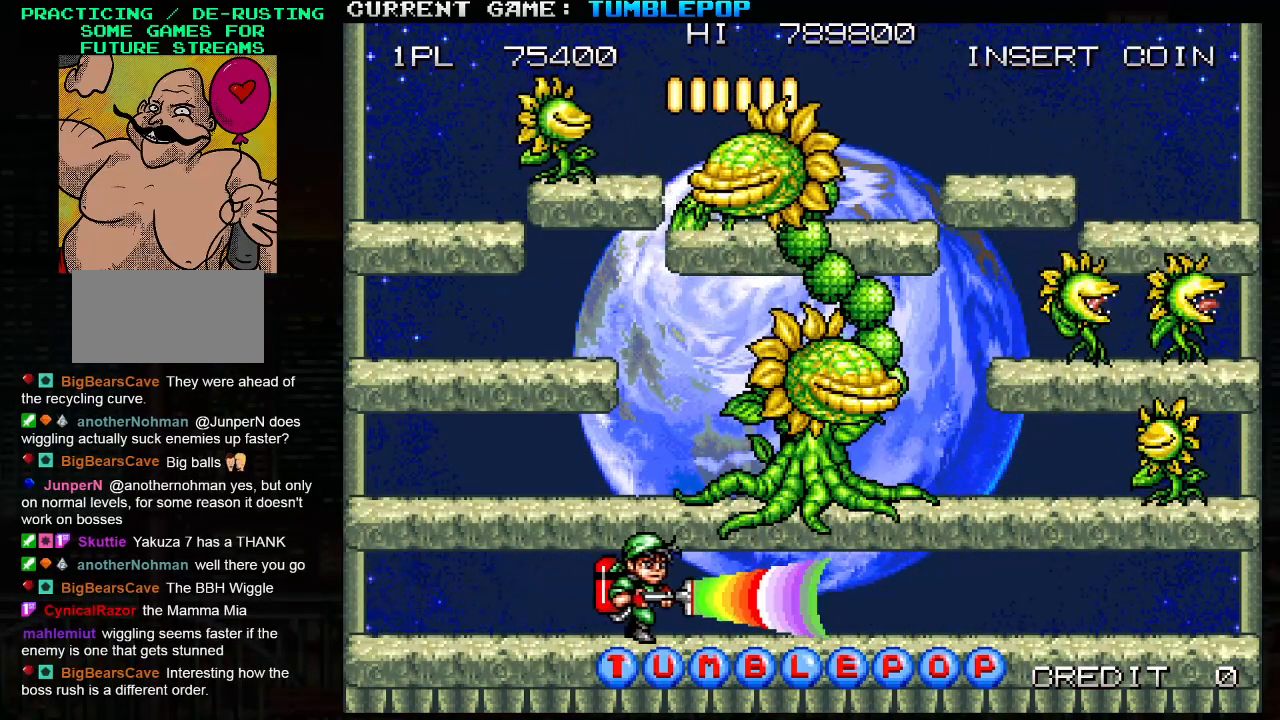
{"buttons": ["SQUARE"], "left_stick": "right", "events": []}
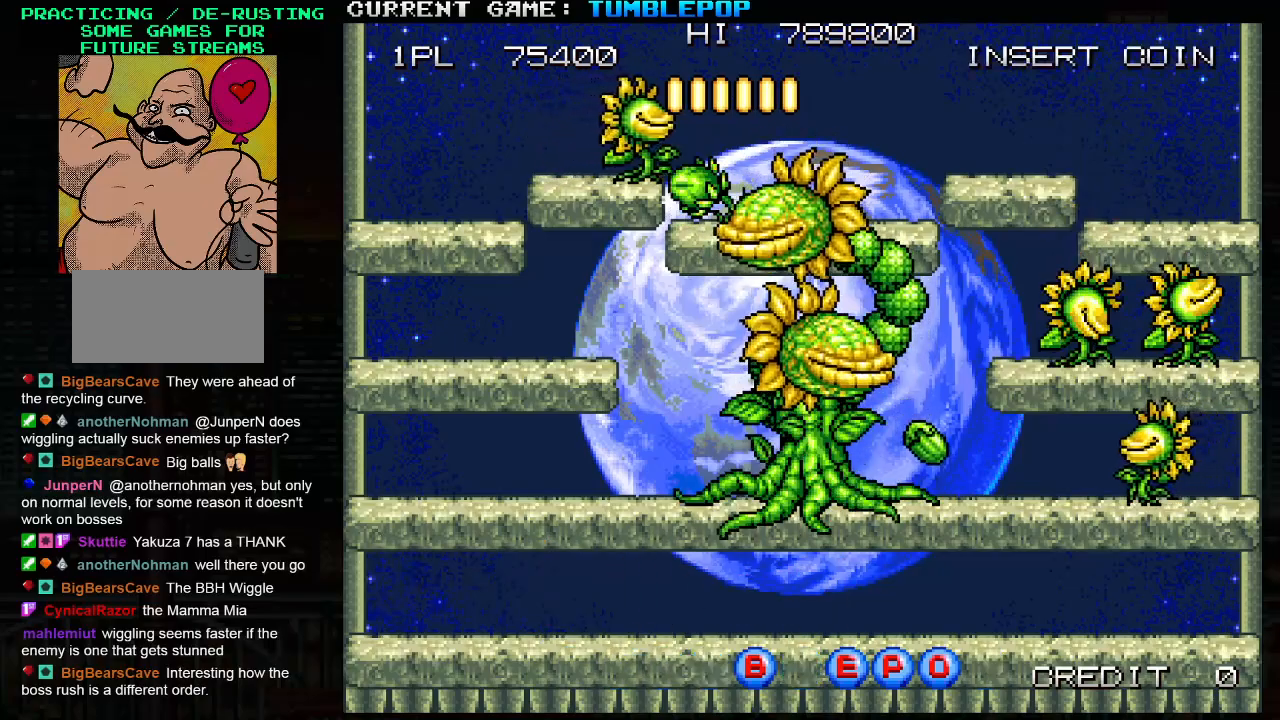
{"buttons": ["SQUARE"], "left_stick": "right", "events": []}
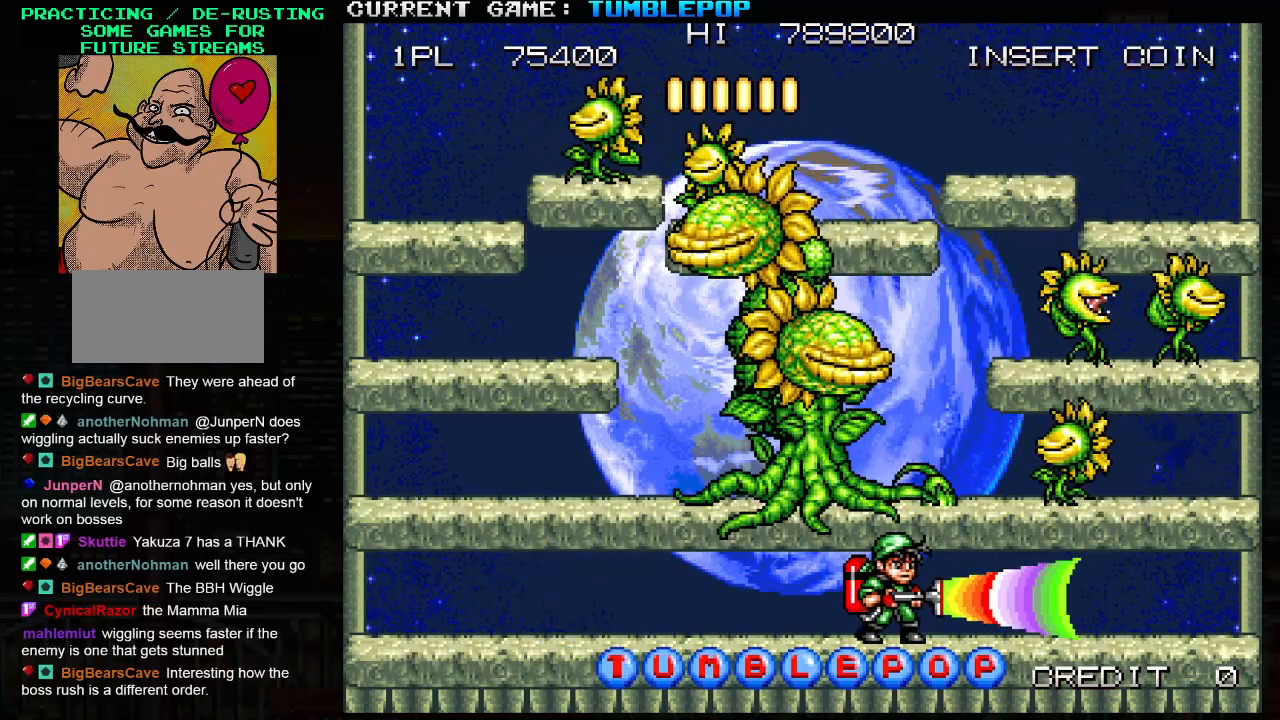
{"buttons": ["SQUARE"], "left_stick": "right", "events": []}
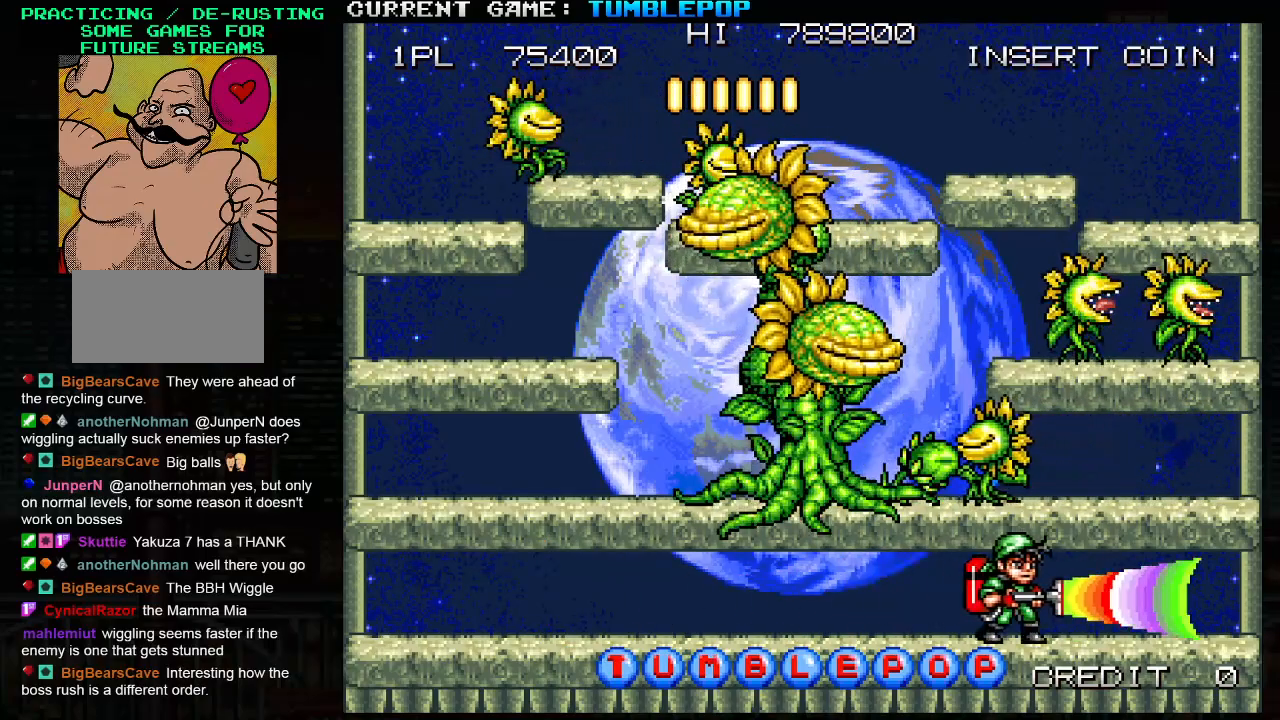
{"buttons": ["SQUARE"], "left_stick": "center", "events": [[200, "TRIANGLE", "down"], [300, "left_stick", "left"], [333, "TRIANGLE", "up"], [433, "left_stick", "right"], [483, "left_stick", "center"]]}
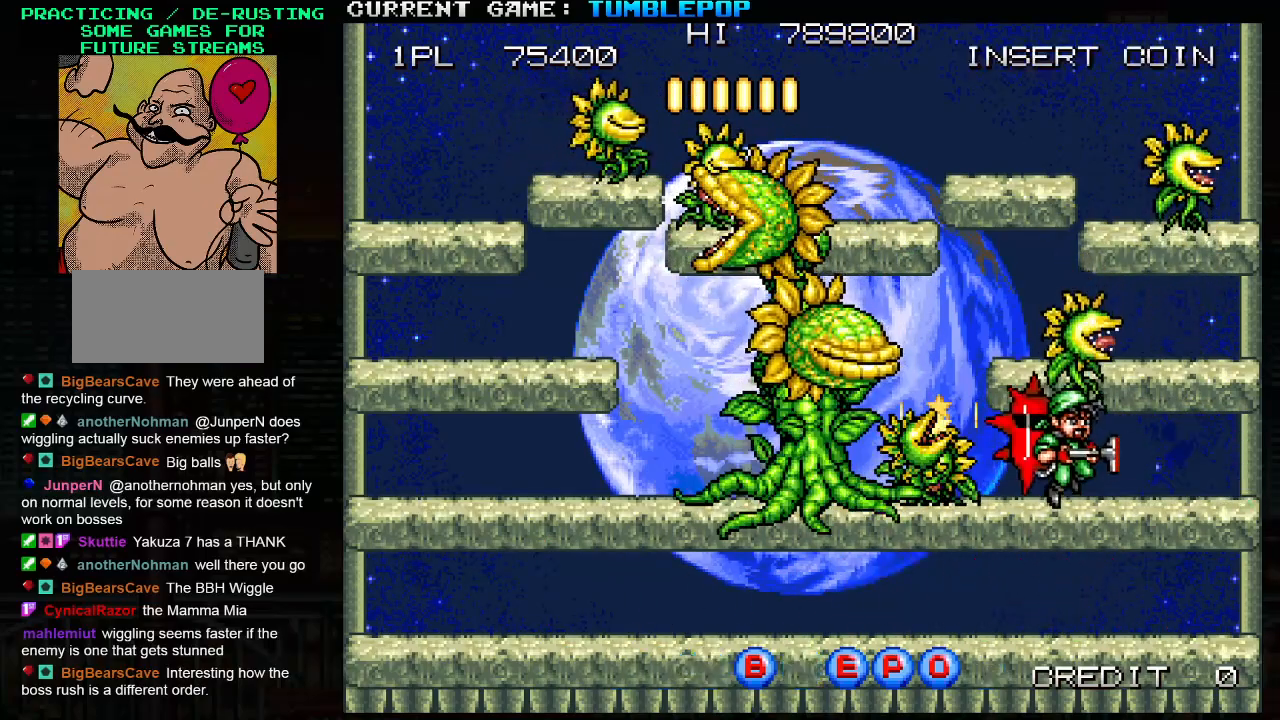
{"buttons": ["SQUARE"], "left_stick": "center", "events": [[17, "left_stick", "left"], [83, "left_stick", "center"], [167, "left_stick", "left"], [417, "left_stick", "center"]]}
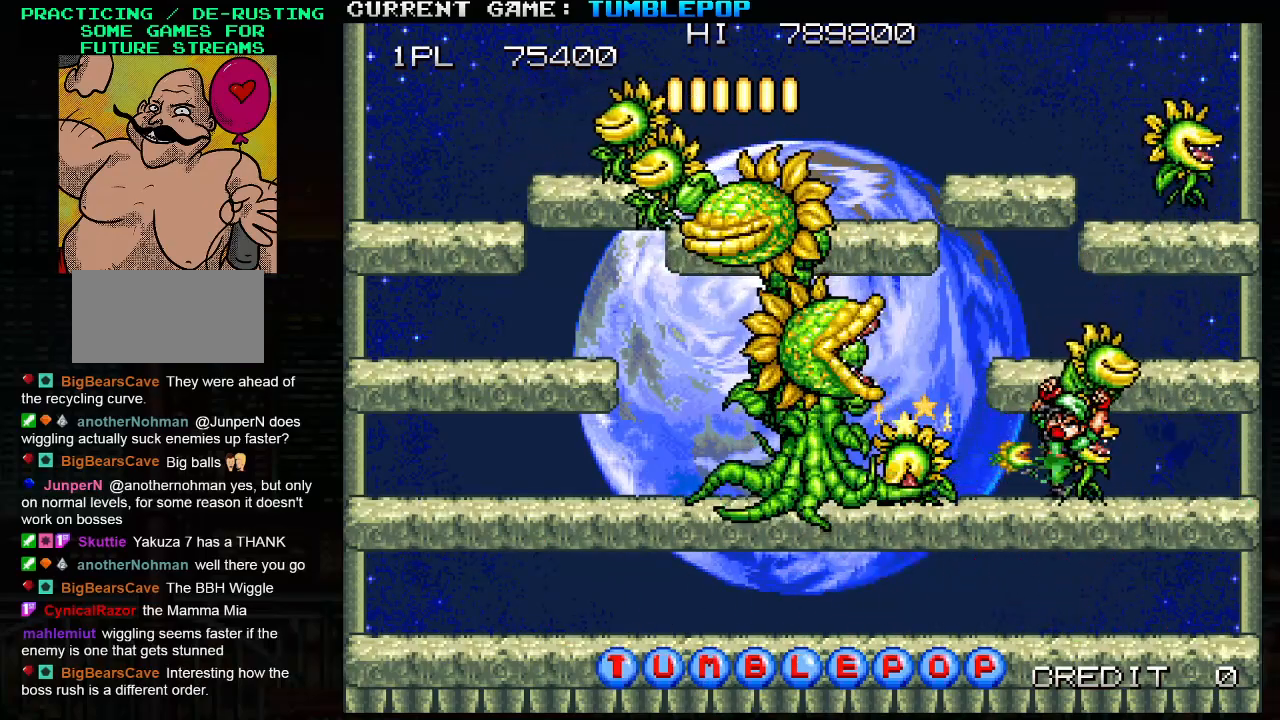
{"buttons": [], "left_stick": "center", "events": [[150, "SQUARE", "up"]]}
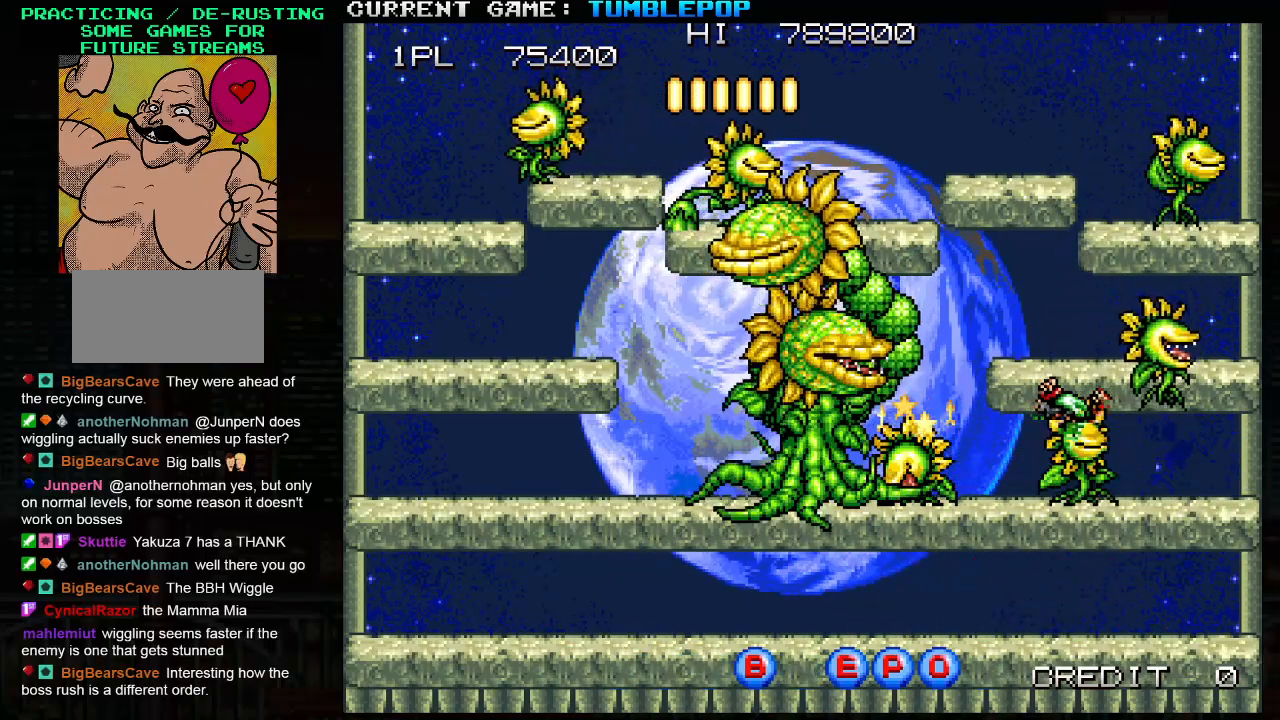
{"buttons": [], "left_stick": "center", "events": []}
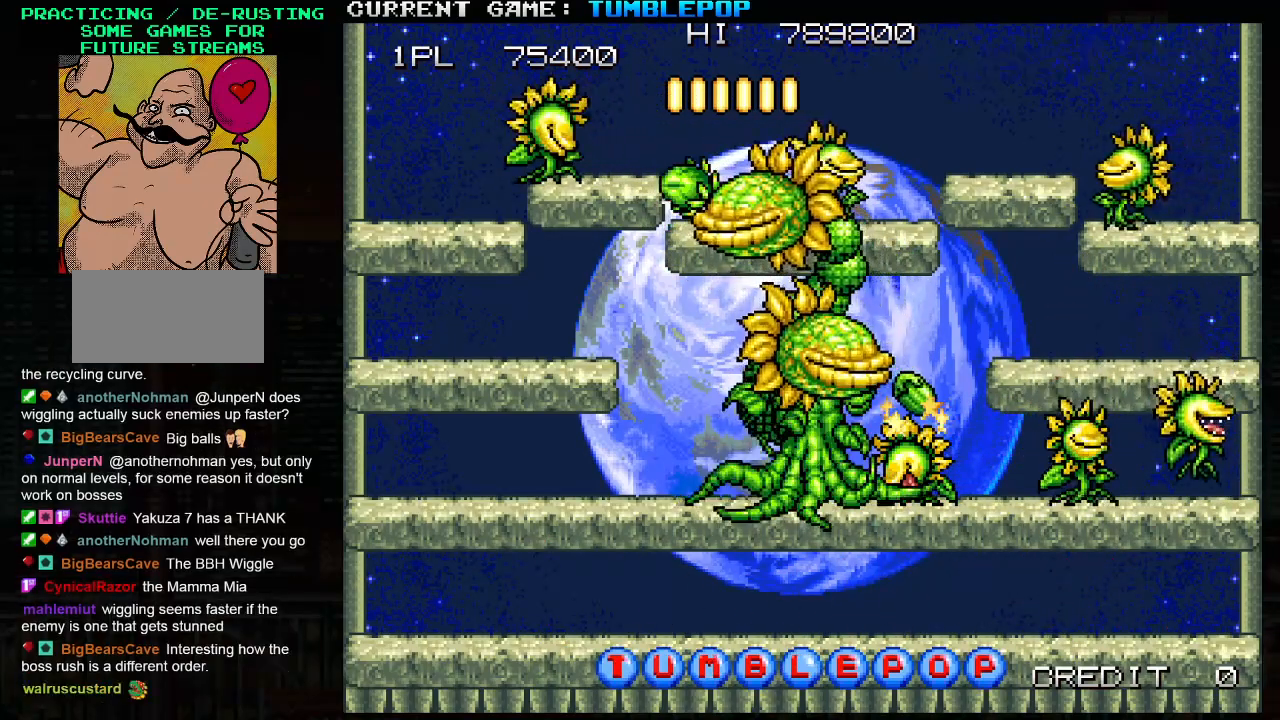
{"buttons": [], "left_stick": "center", "events": []}
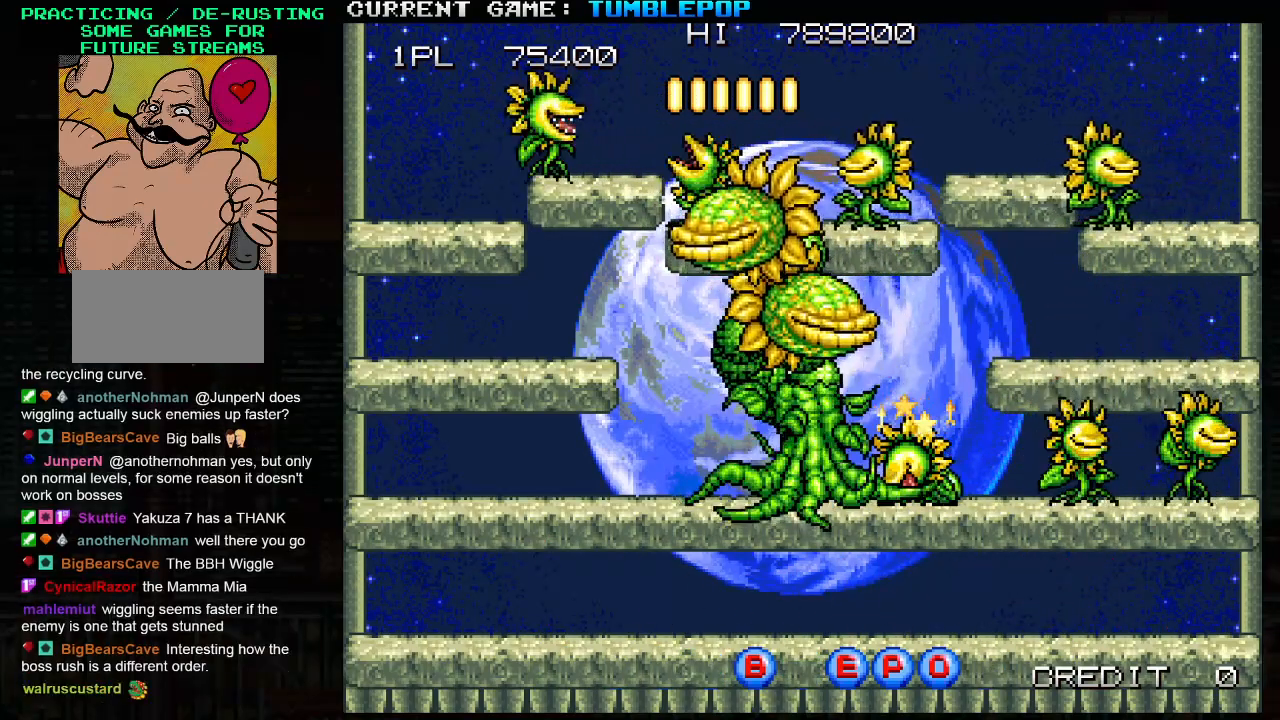
{"buttons": [], "left_stick": "center", "events": []}
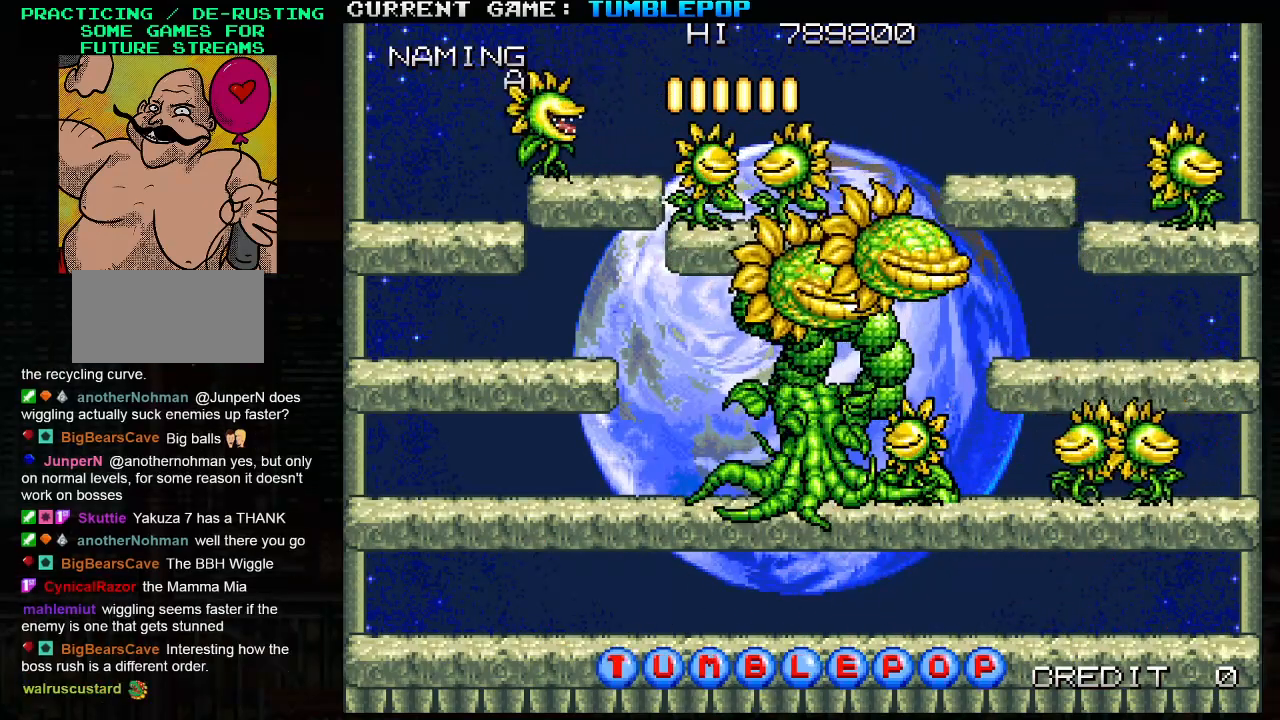
{"buttons": [], "left_stick": "center", "events": []}
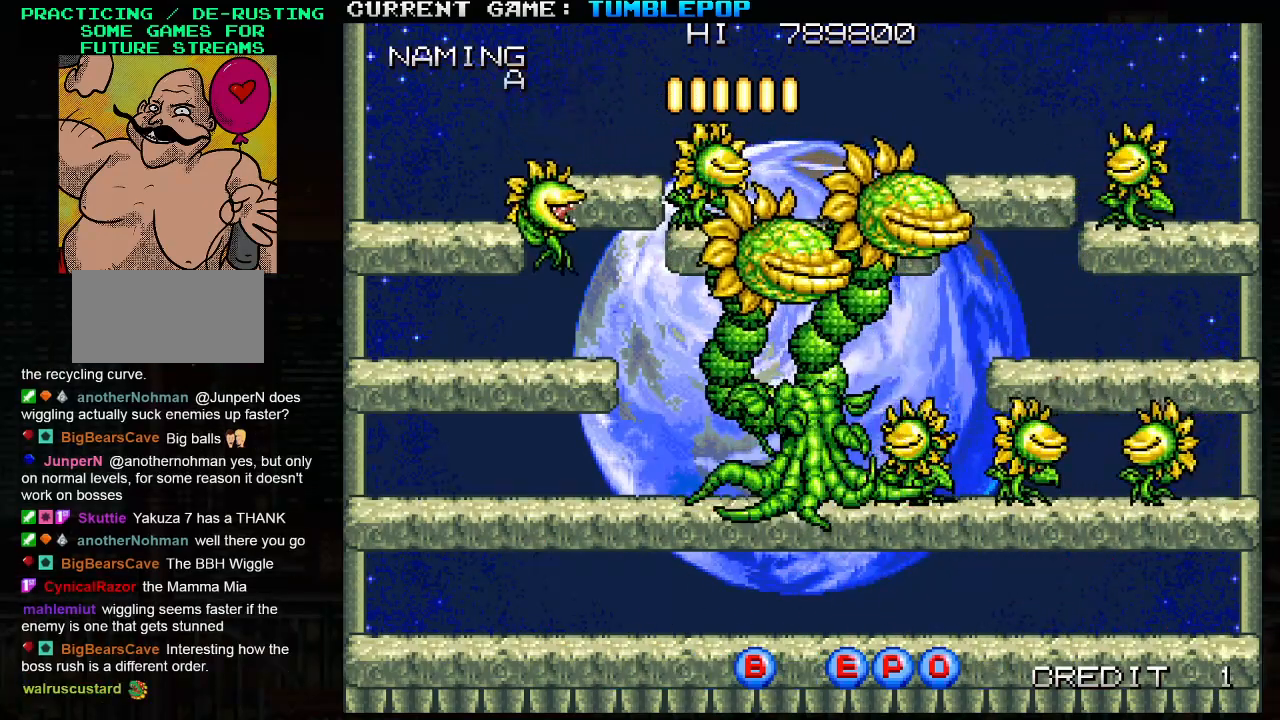
{"buttons": [], "left_stick": "center", "events": [[383, "SQUARE", "down"], [450, "SQUARE", "up"]]}
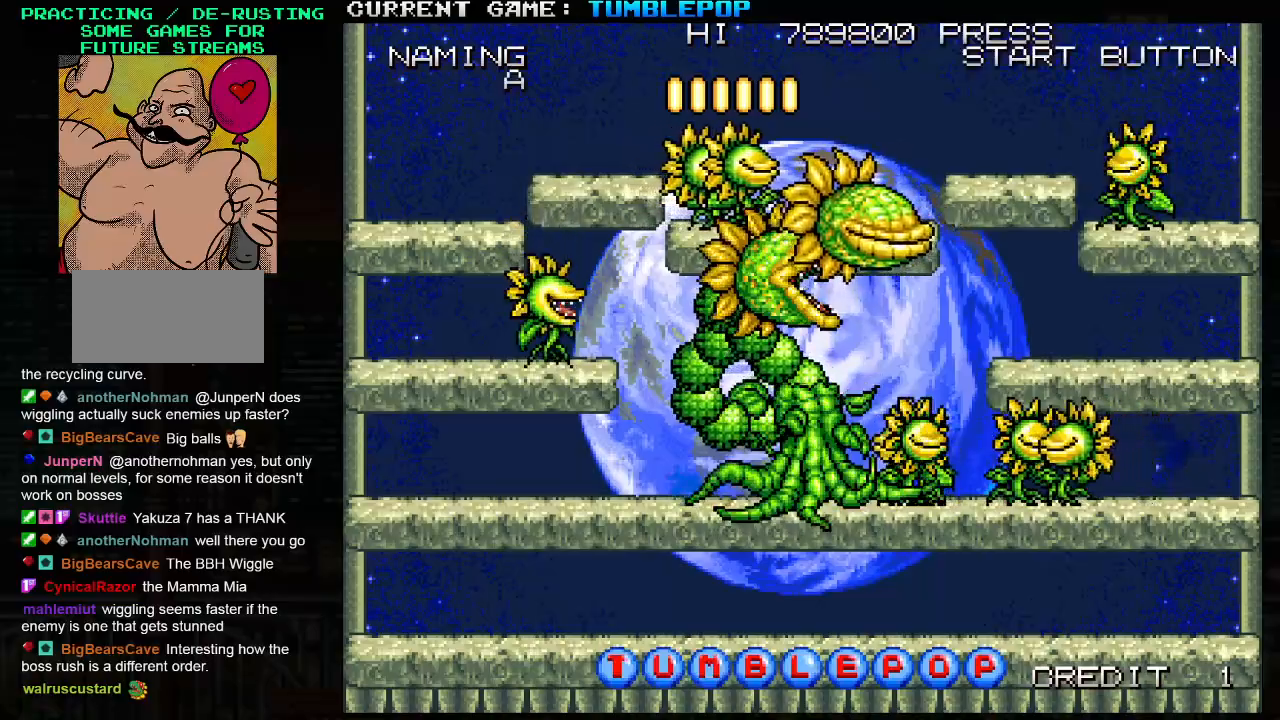
{"buttons": ["SQUARE"], "left_stick": "center", "events": [[67, "SQUARE", "down"], [117, "SQUARE", "up"], [200, "SQUARE", "down"], [283, "SQUARE", "up"], [500, "SQUARE", "down"]]}
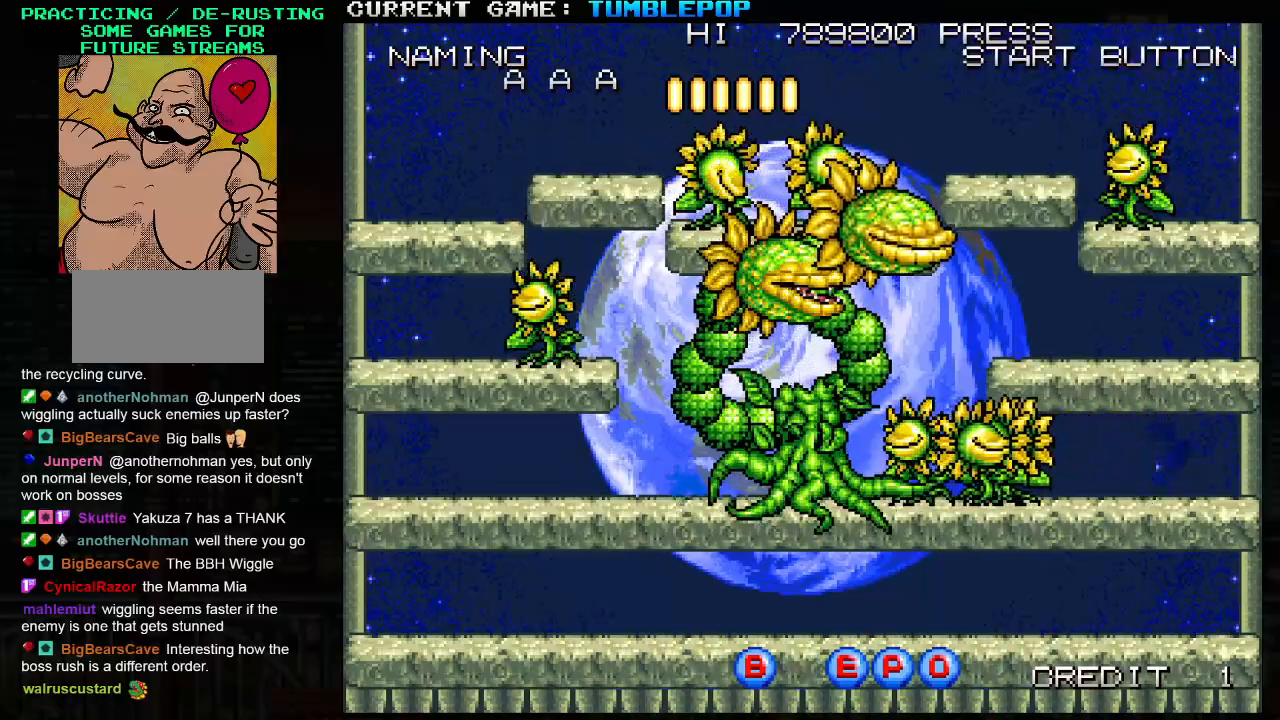
{"buttons": [], "left_stick": "center", "events": [[50, "SQUARE", "up"]]}
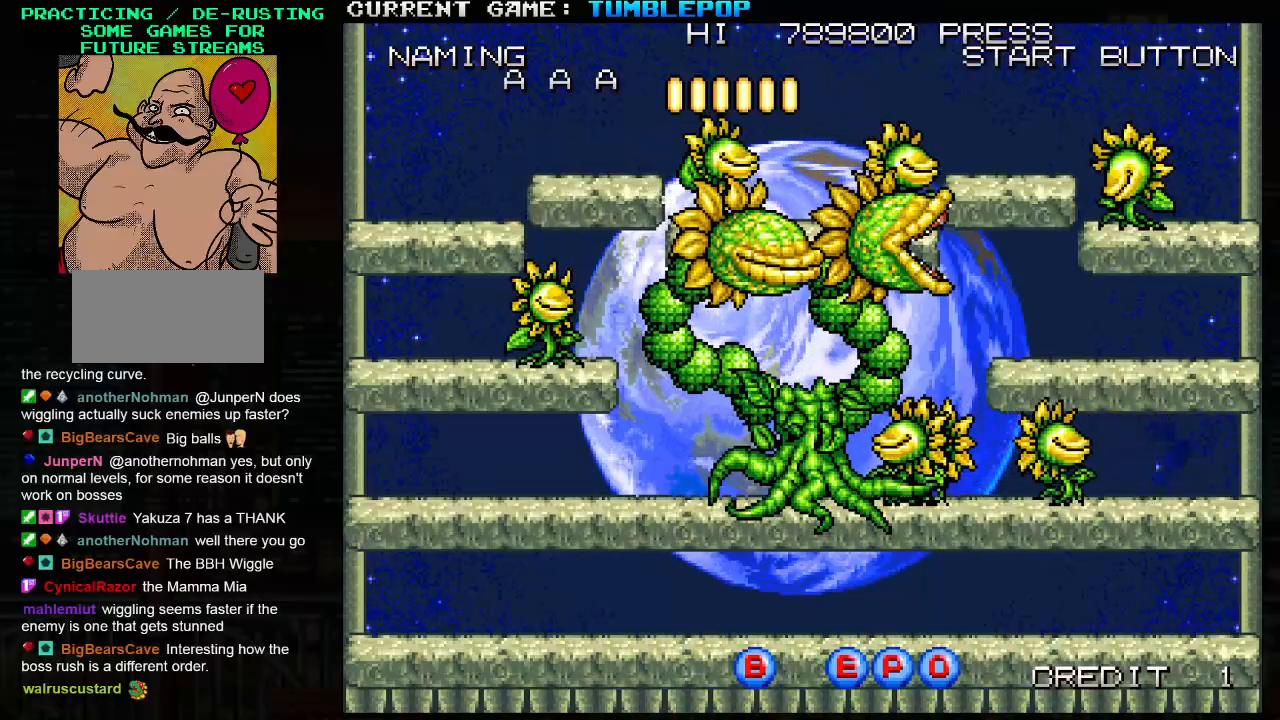
{"buttons": [], "left_stick": "center", "events": []}
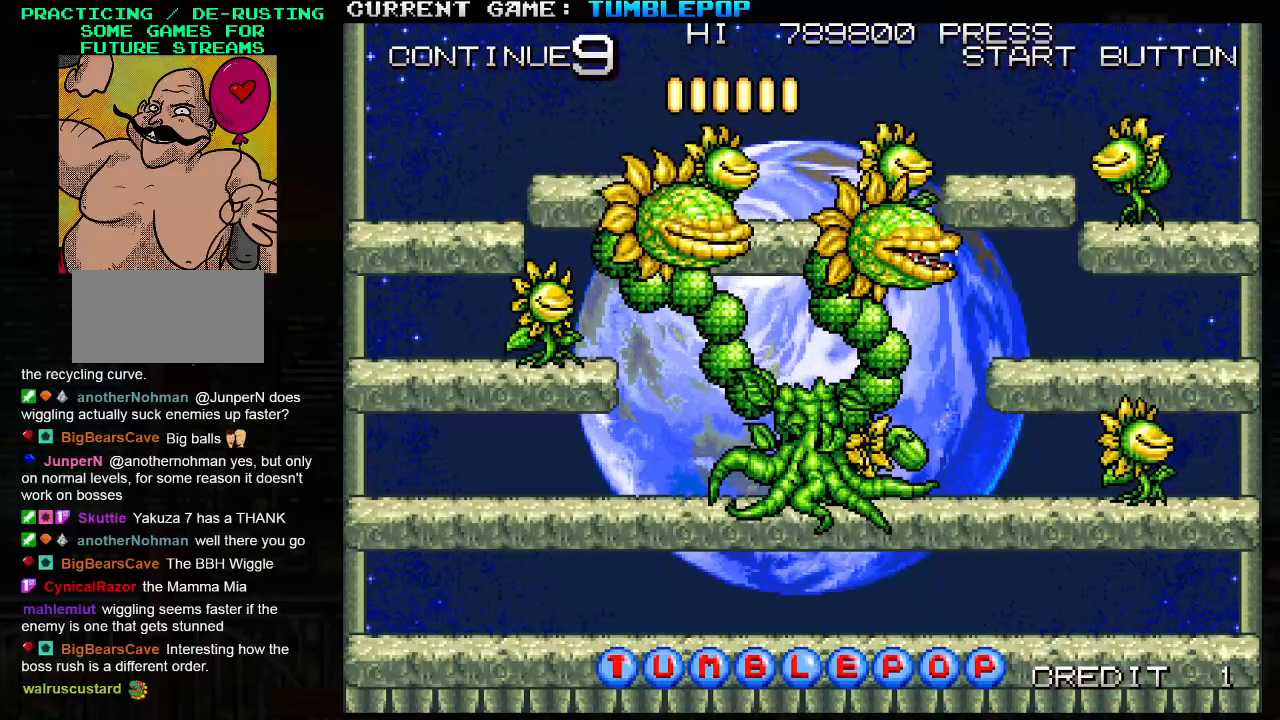
{"buttons": [], "left_stick": "center", "events": []}
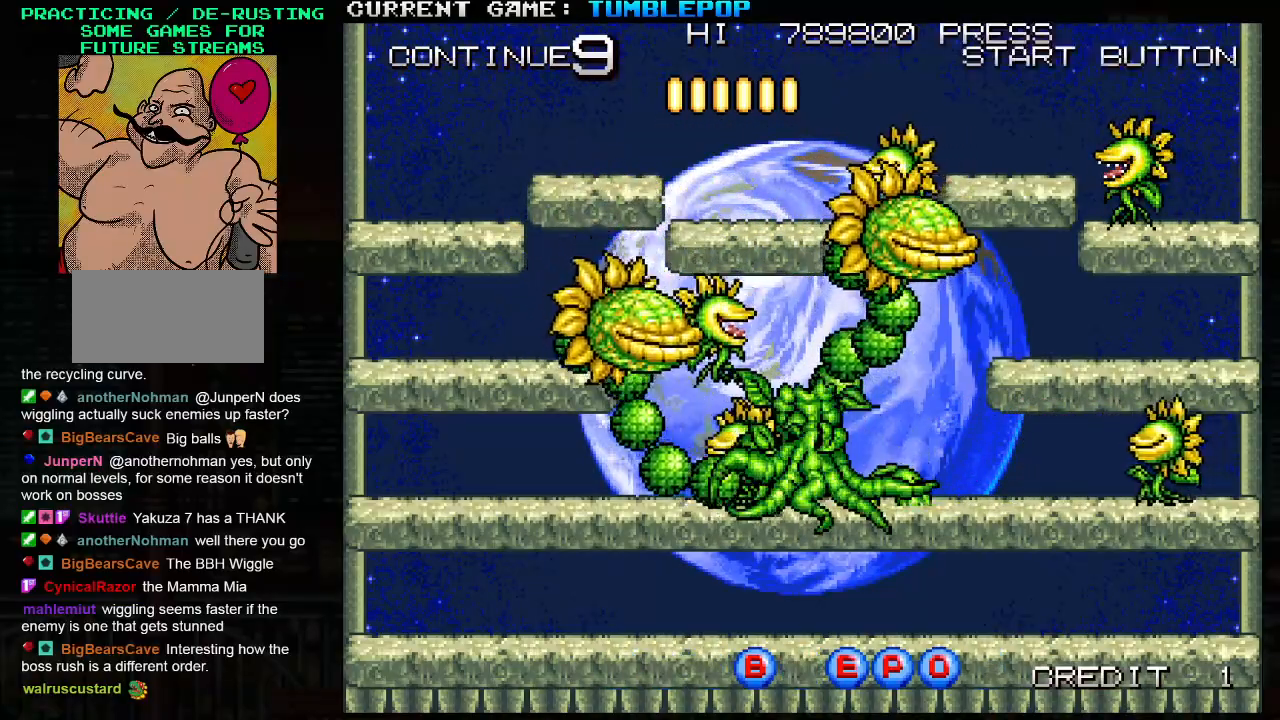
{"buttons": [], "left_stick": "center", "events": []}
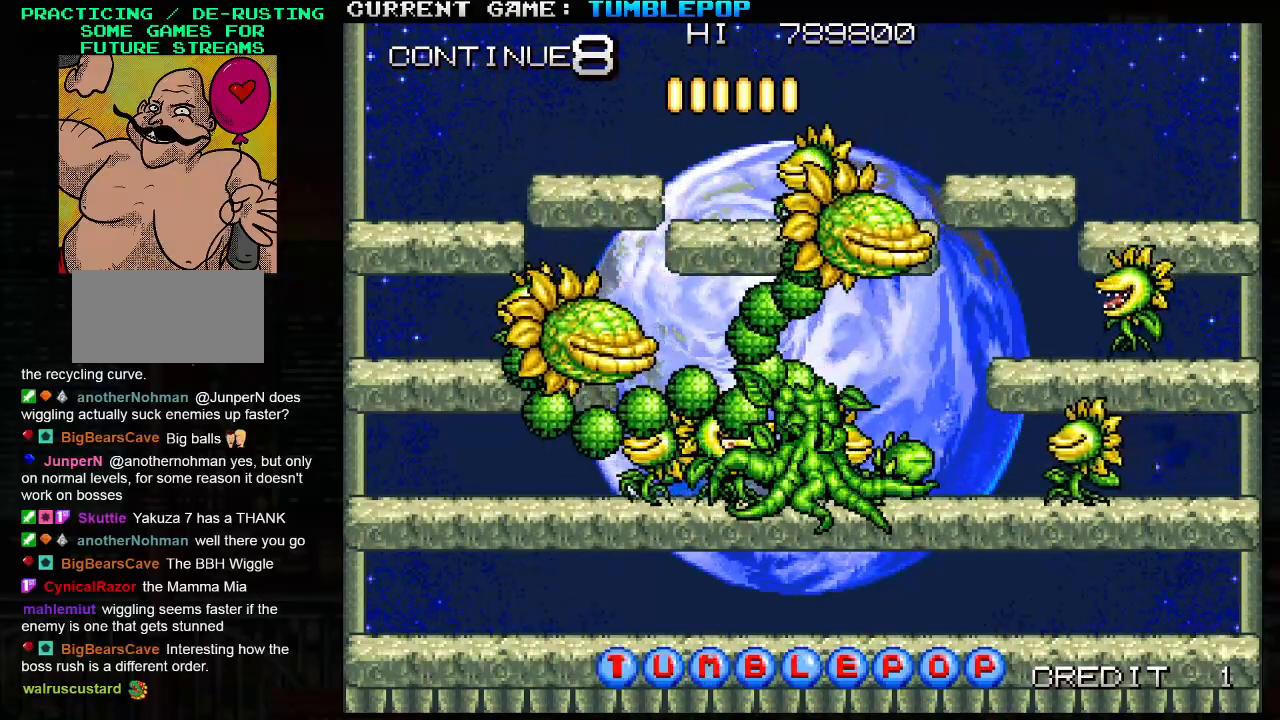
{"buttons": ["SQUARE"], "left_stick": "center", "events": [[467, "SQUARE", "down"]]}